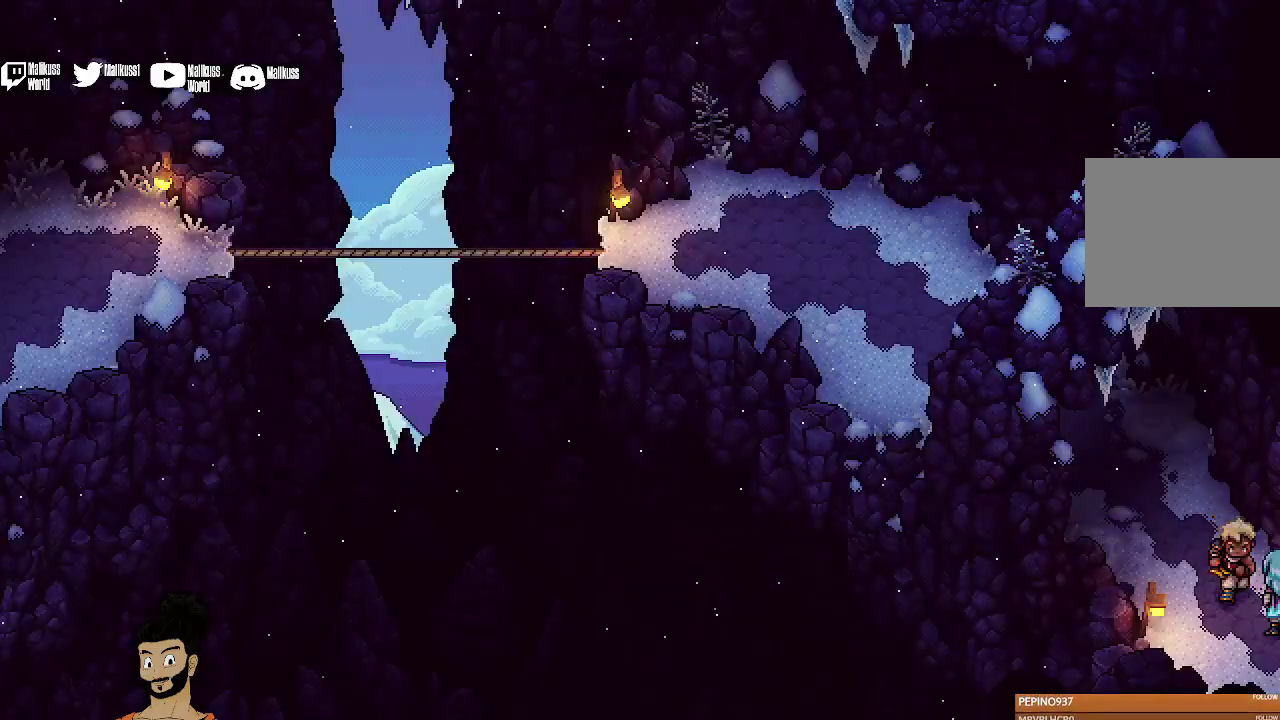
Gameplay with a controller (Xbox layout); each line is a JSON object with the inputs held at the frame after it (dt_ms = milliseconds from this image to that frame). "events" lists button and stick changes between this image and that frame as [ms after this image, input, new state], when the widget could be followed in between. Not read: L1 L3 R1 R3 right_stick.
{"dt_ms": 300, "buttons": [], "left_stick": "down-right", "events": []}
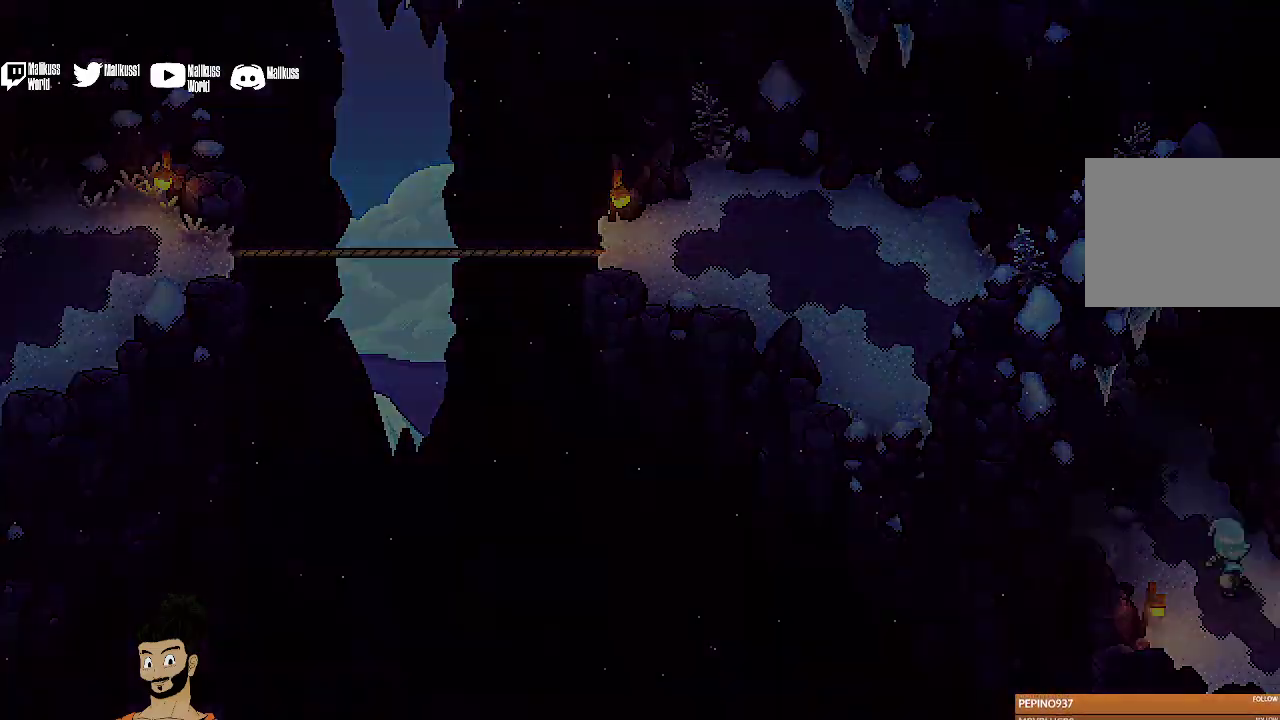
{"dt_ms": 500, "buttons": [], "left_stick": "right", "events": [[400, "left_stick", "right"]]}
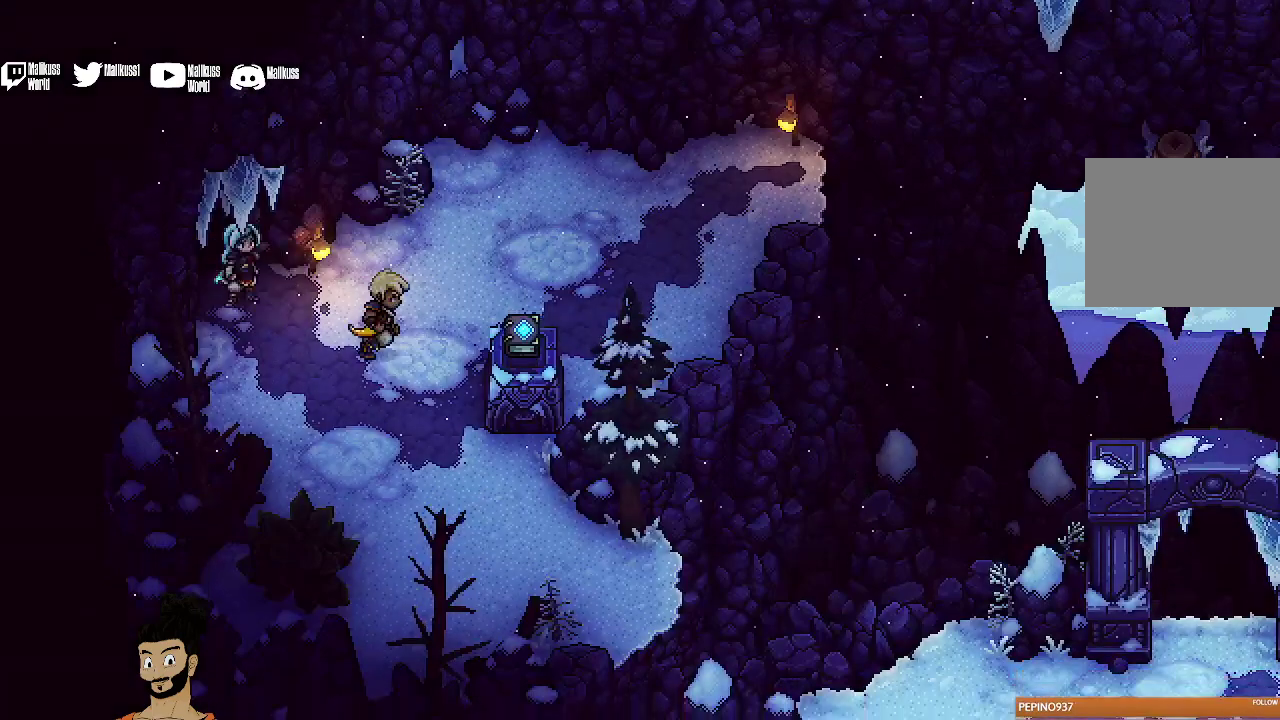
{"dt_ms": 400, "buttons": [], "left_stick": "up-right", "events": [[100, "left_stick", "up-right"]]}
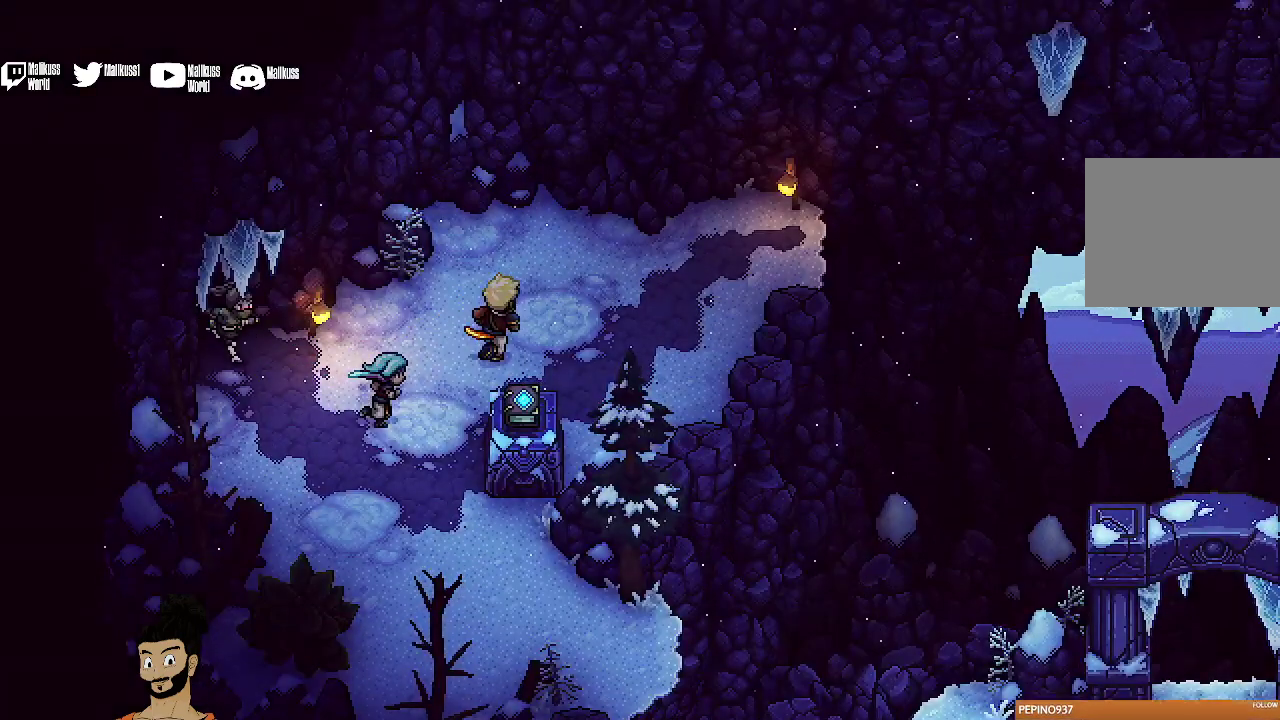
{"dt_ms": 500, "buttons": [], "left_stick": "down-left", "events": [[267, "left_stick", "left"], [433, "left_stick", "down-left"]]}
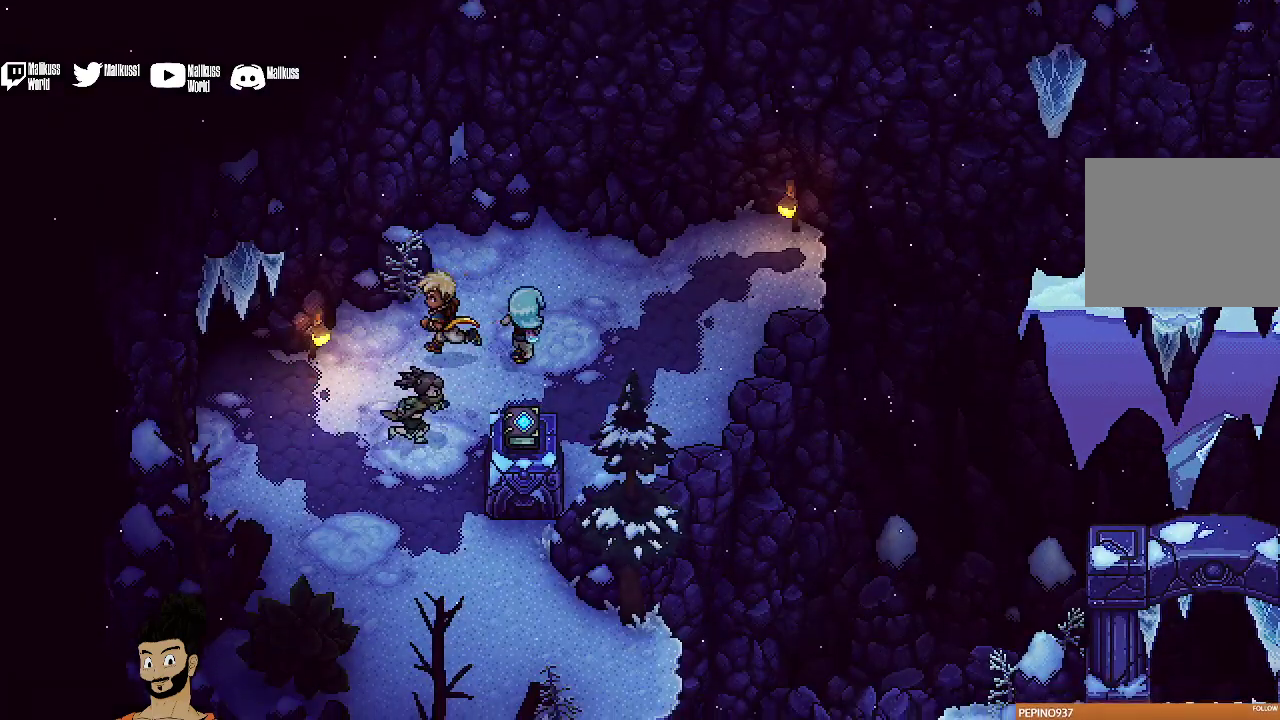
{"dt_ms": 300, "buttons": [], "left_stick": "left", "events": [[267, "left_stick", "left"]]}
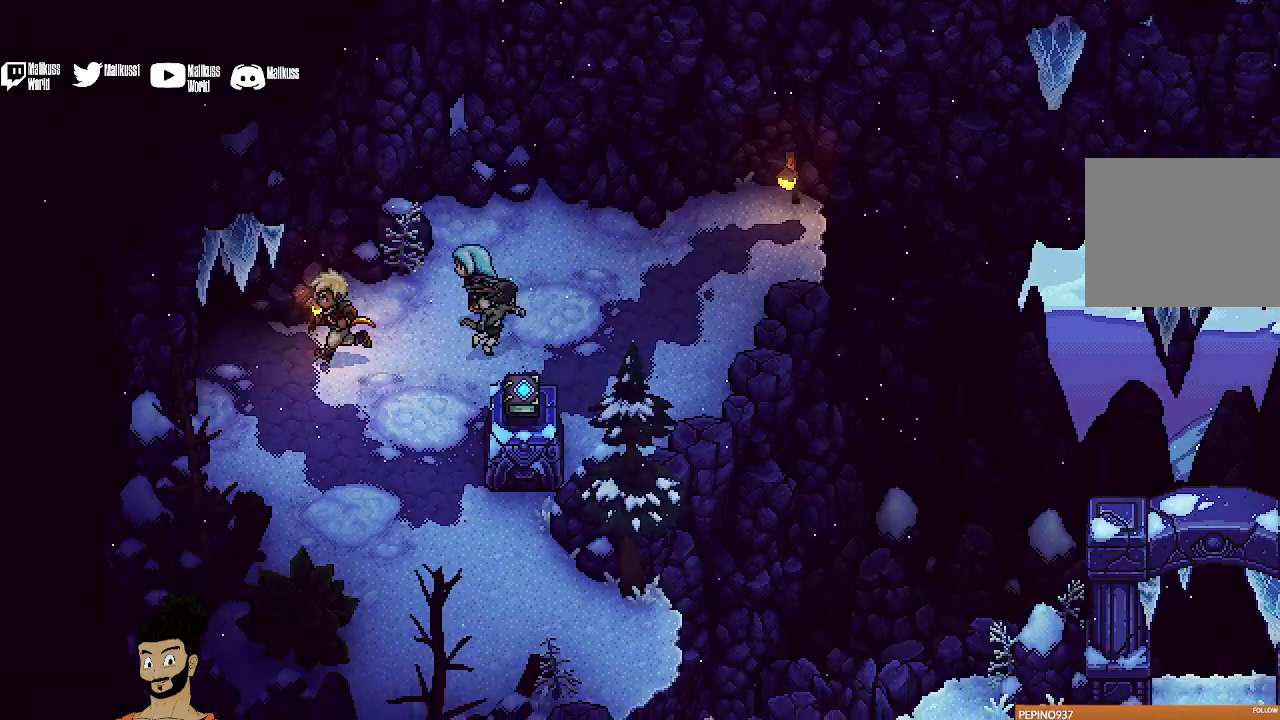
{"dt_ms": 700, "buttons": [], "left_stick": "up-left", "events": [[633, "left_stick", "up-left"]]}
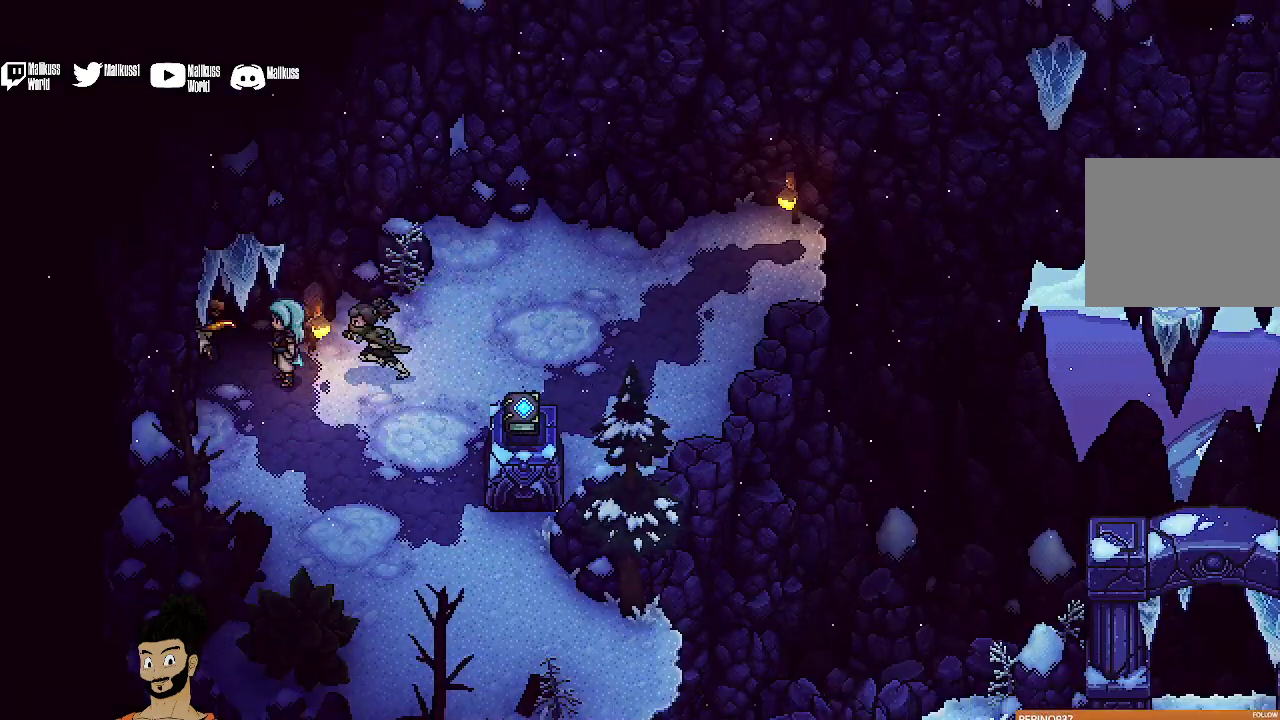
{"dt_ms": 400, "buttons": [], "left_stick": "up-left", "events": []}
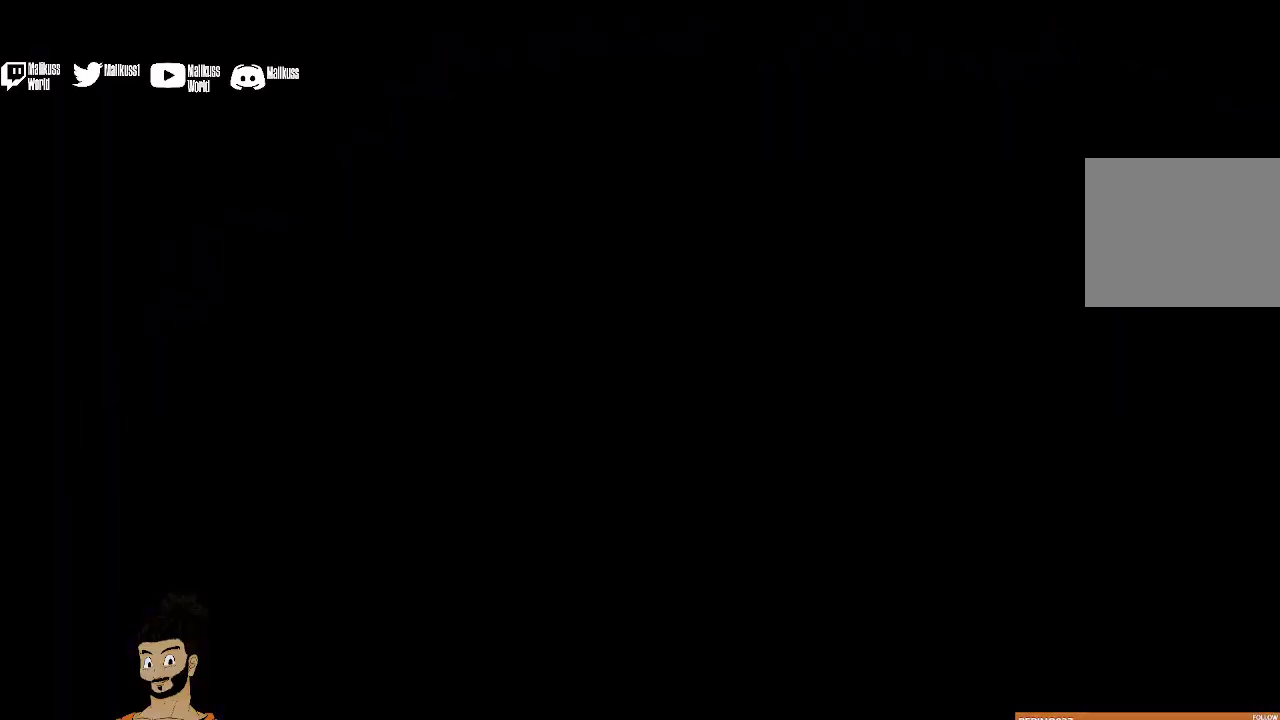
{"dt_ms": 600, "buttons": [], "left_stick": "up-left", "events": [[200, "left_stick", "center"], [433, "left_stick", "up-left"]]}
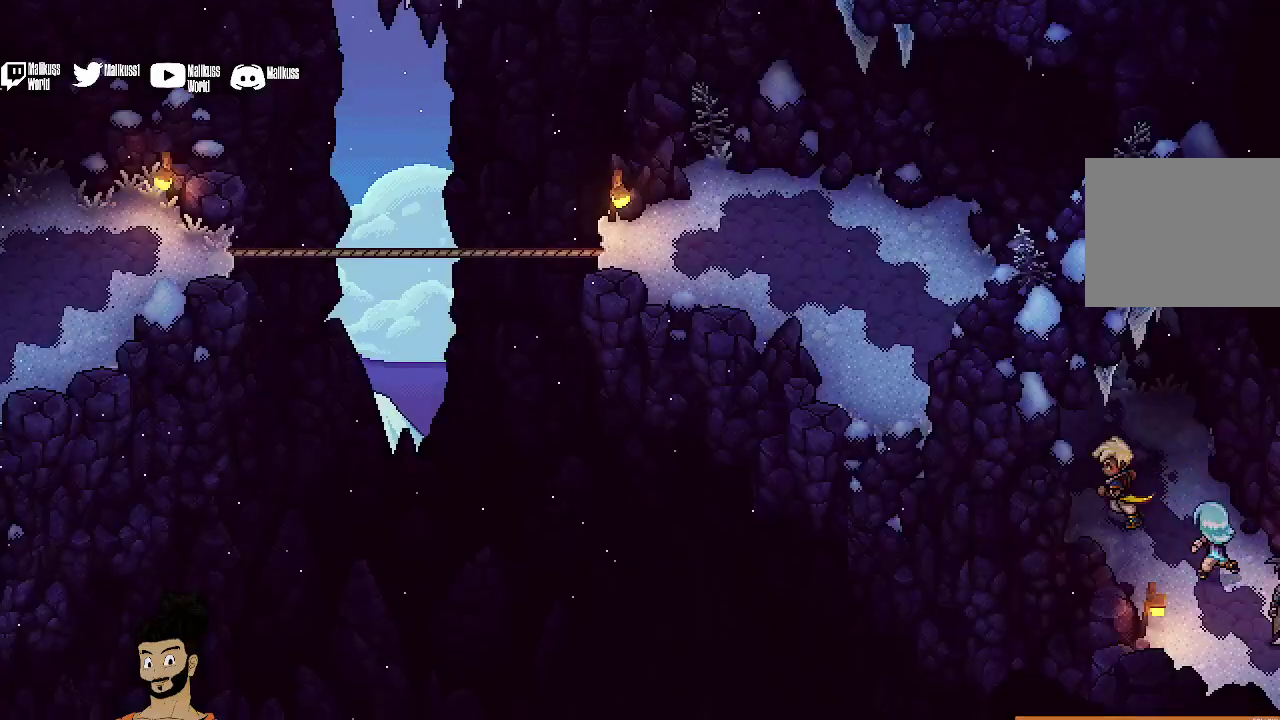
{"dt_ms": 300, "buttons": [], "left_stick": "up-left", "events": []}
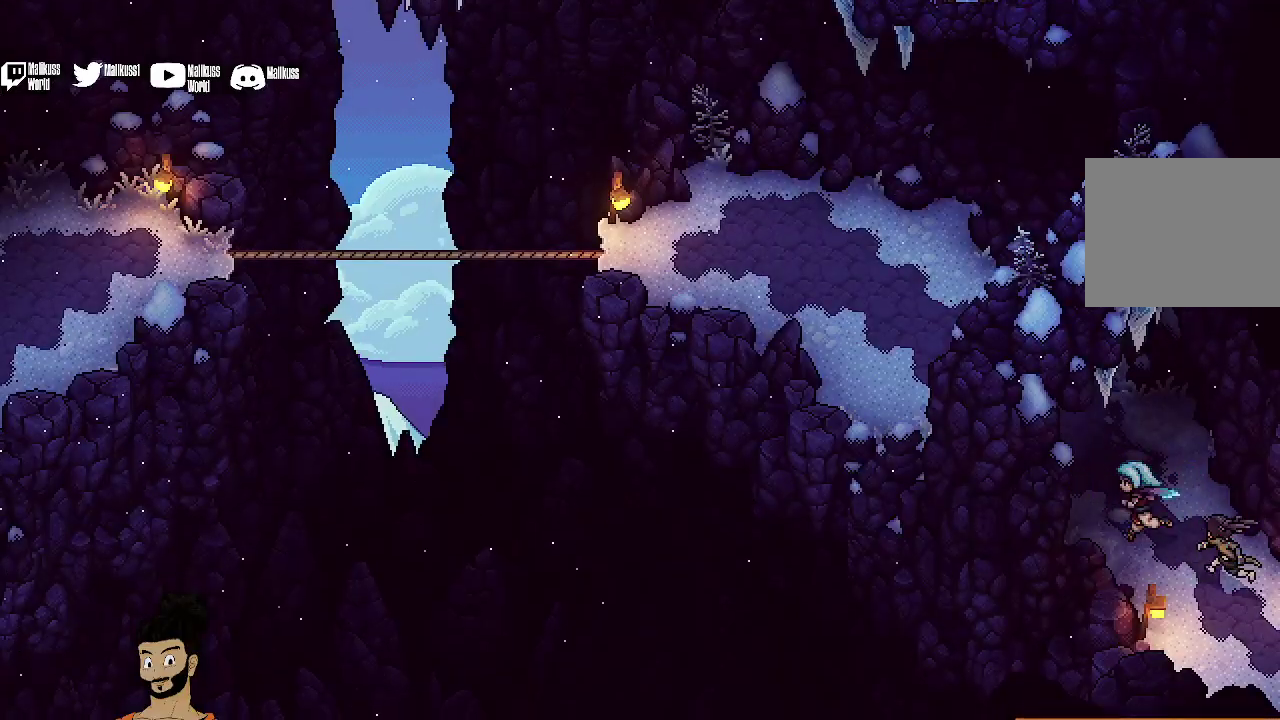
{"dt_ms": 300, "buttons": [], "left_stick": "up-left", "events": []}
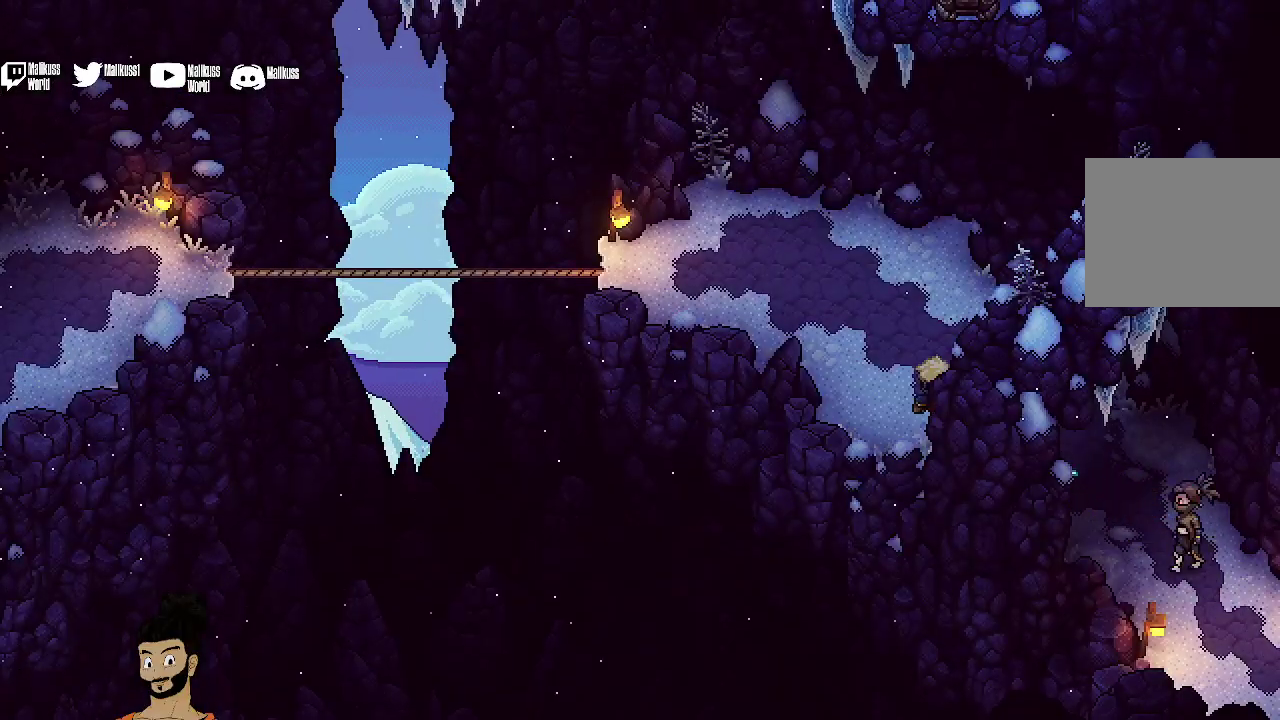
{"dt_ms": 400, "buttons": [], "left_stick": "up-left", "events": []}
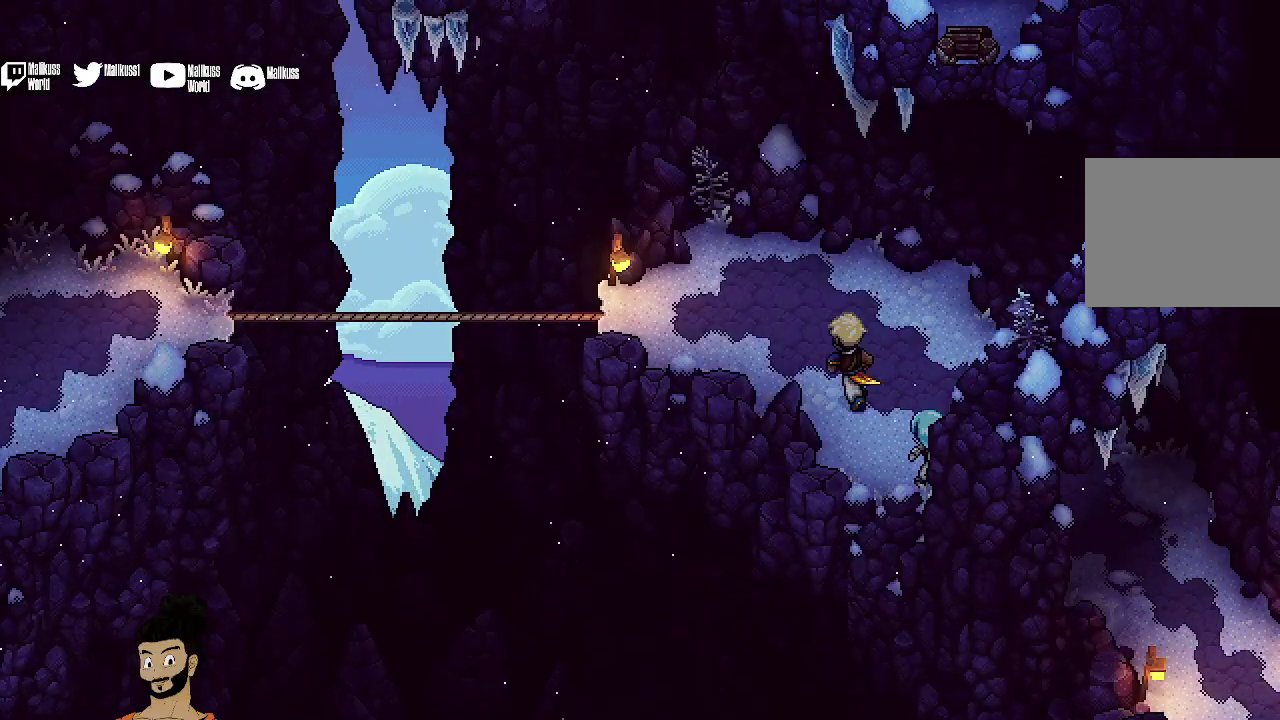
{"dt_ms": 500, "buttons": [], "left_stick": "left", "events": [[500, "left_stick", "left"]]}
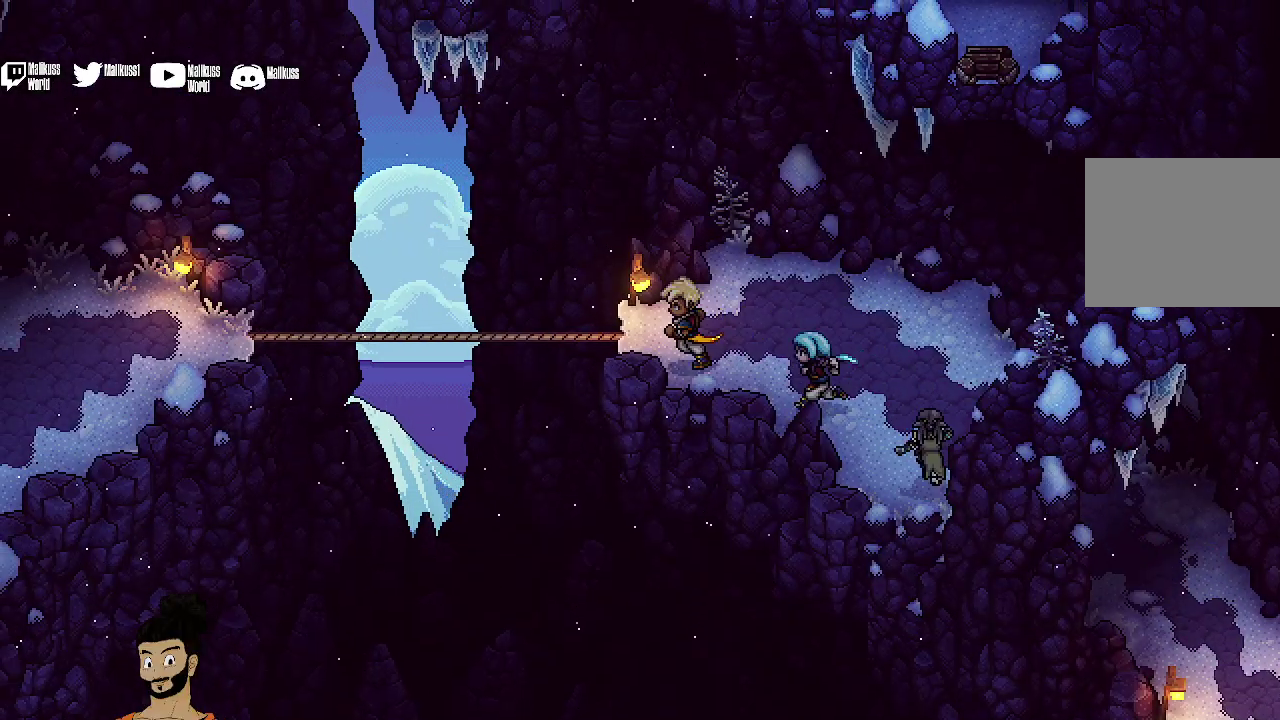
{"dt_ms": 400, "buttons": [], "left_stick": "left", "events": []}
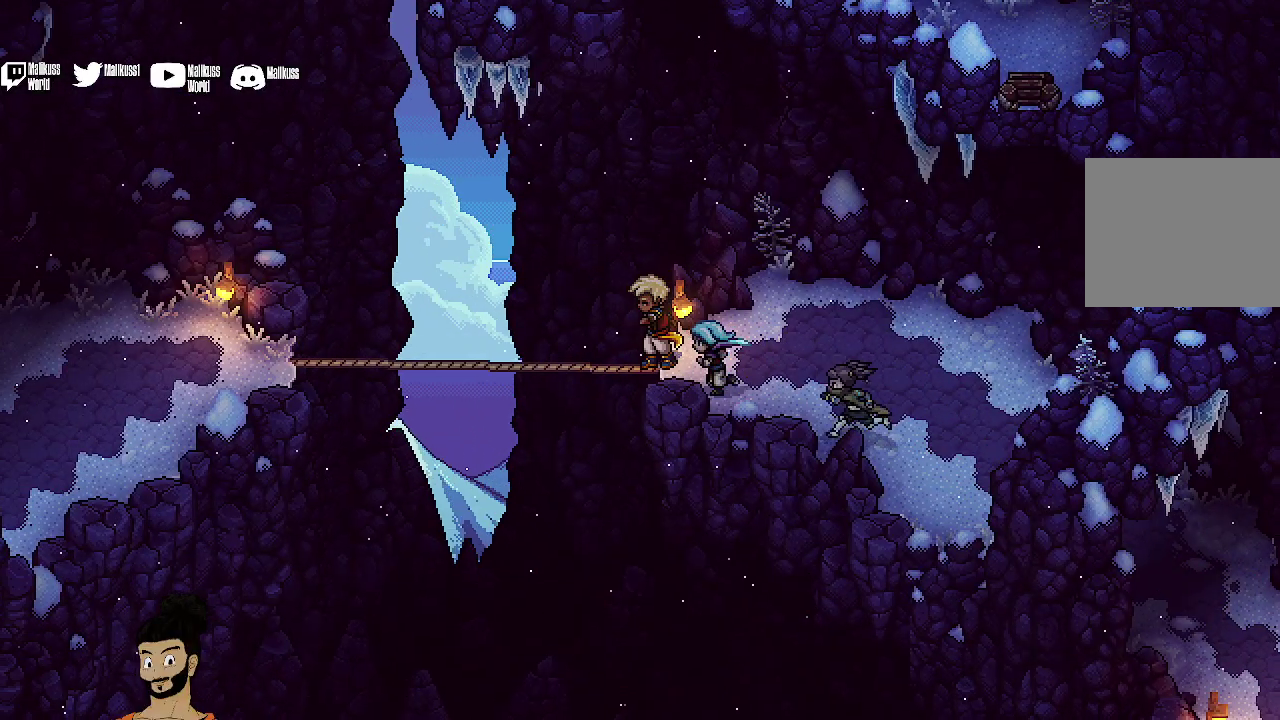
{"dt_ms": 500, "buttons": [], "left_stick": "left", "events": []}
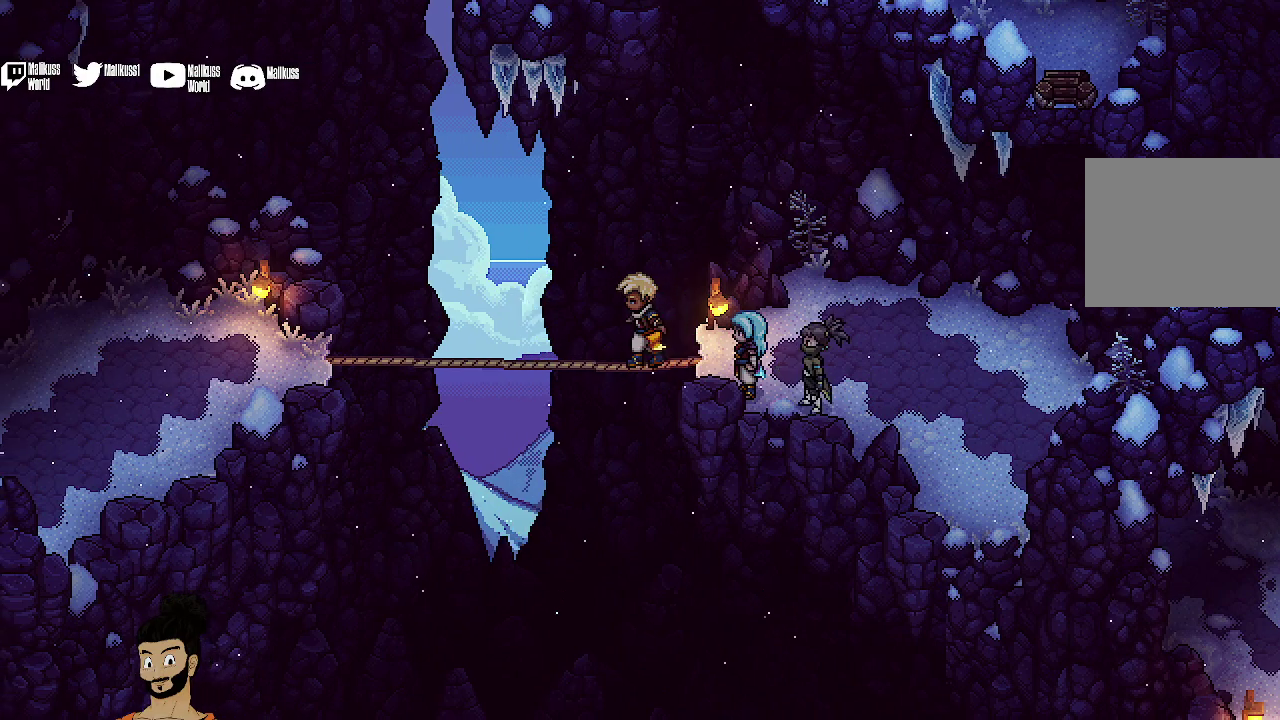
{"dt_ms": 400, "buttons": [], "left_stick": "left", "events": []}
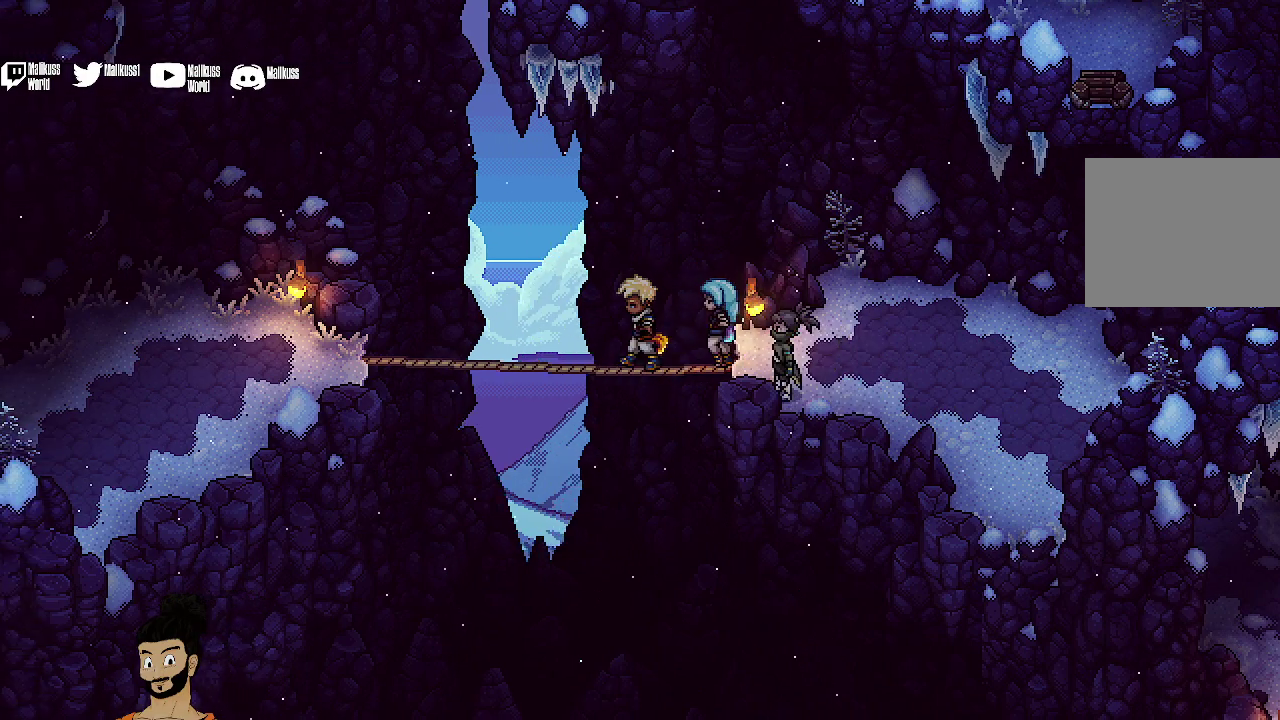
{"dt_ms": 400, "buttons": [], "left_stick": "left", "events": []}
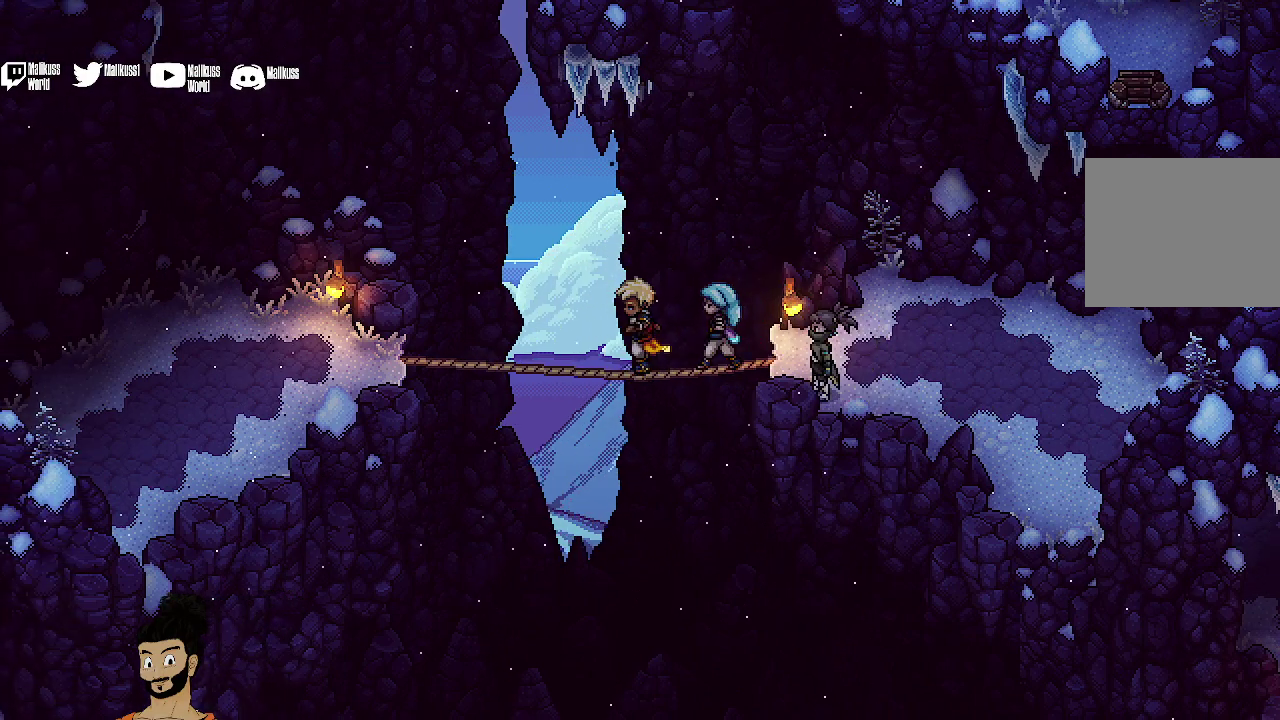
{"dt_ms": 500, "buttons": [], "left_stick": "left", "events": []}
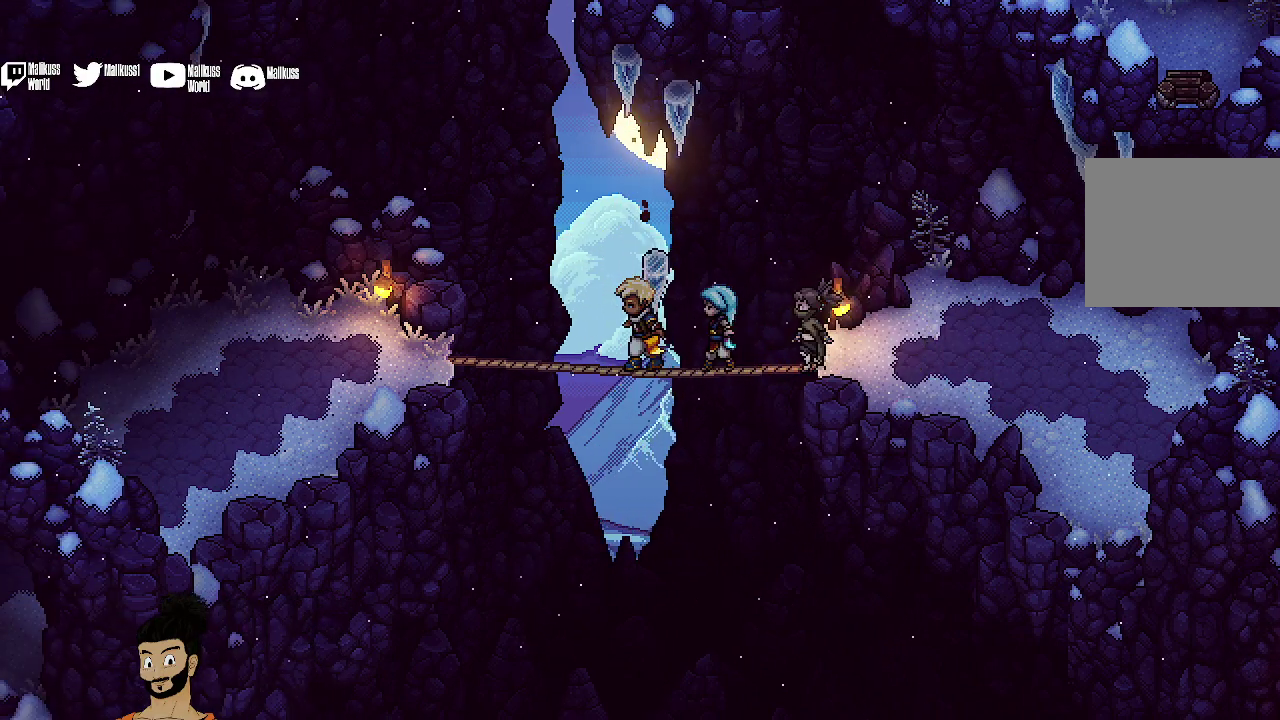
{"dt_ms": 400, "buttons": [], "left_stick": "left", "events": []}
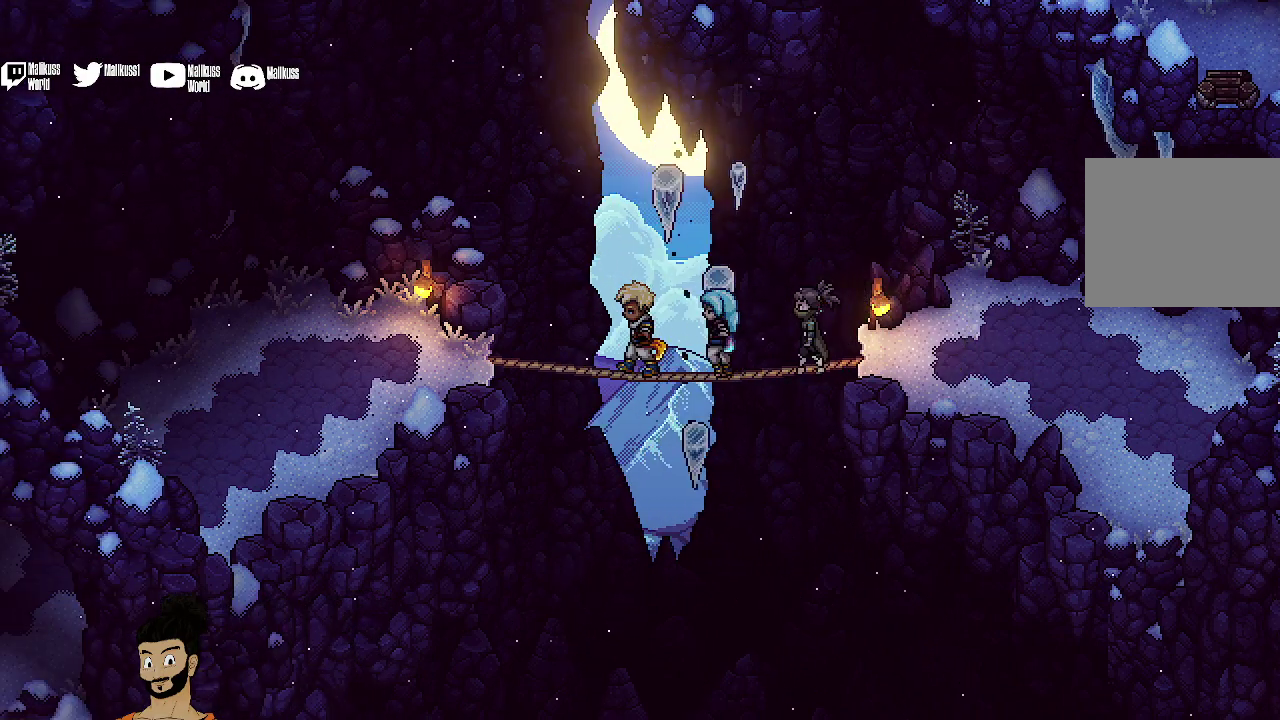
{"dt_ms": 500, "buttons": [], "left_stick": "left", "events": []}
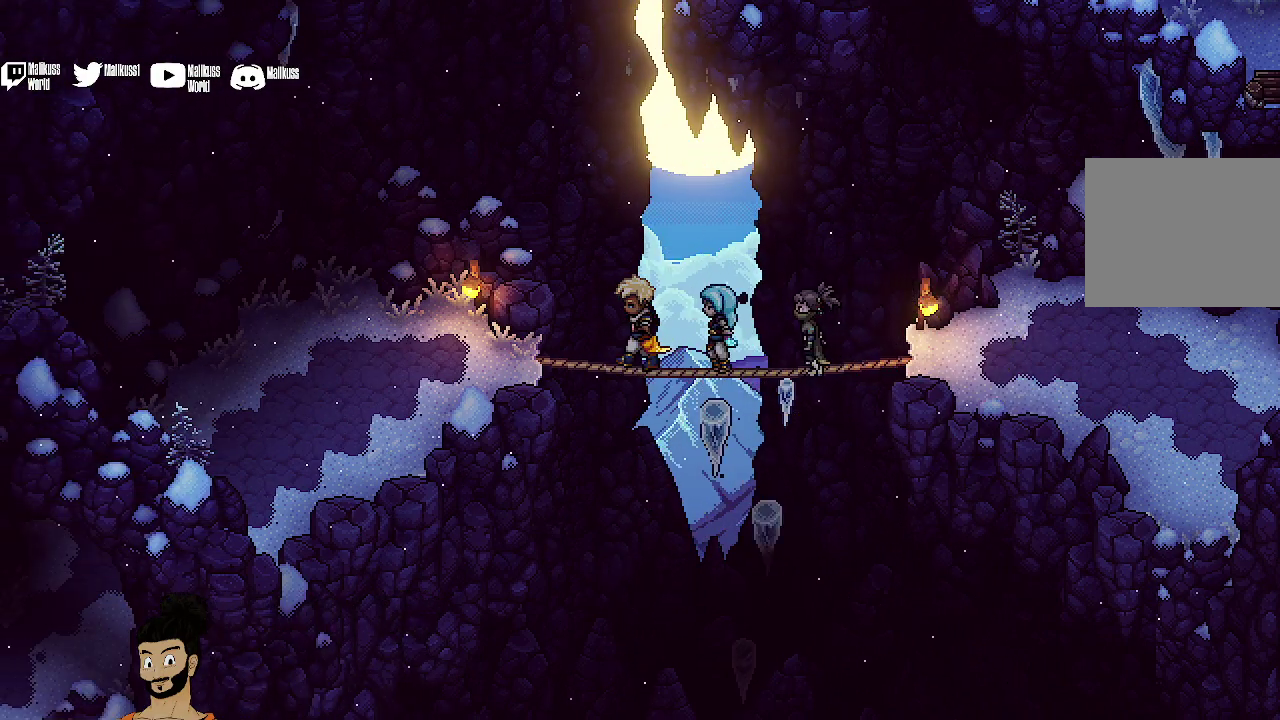
{"dt_ms": 400, "buttons": [], "left_stick": "left", "events": []}
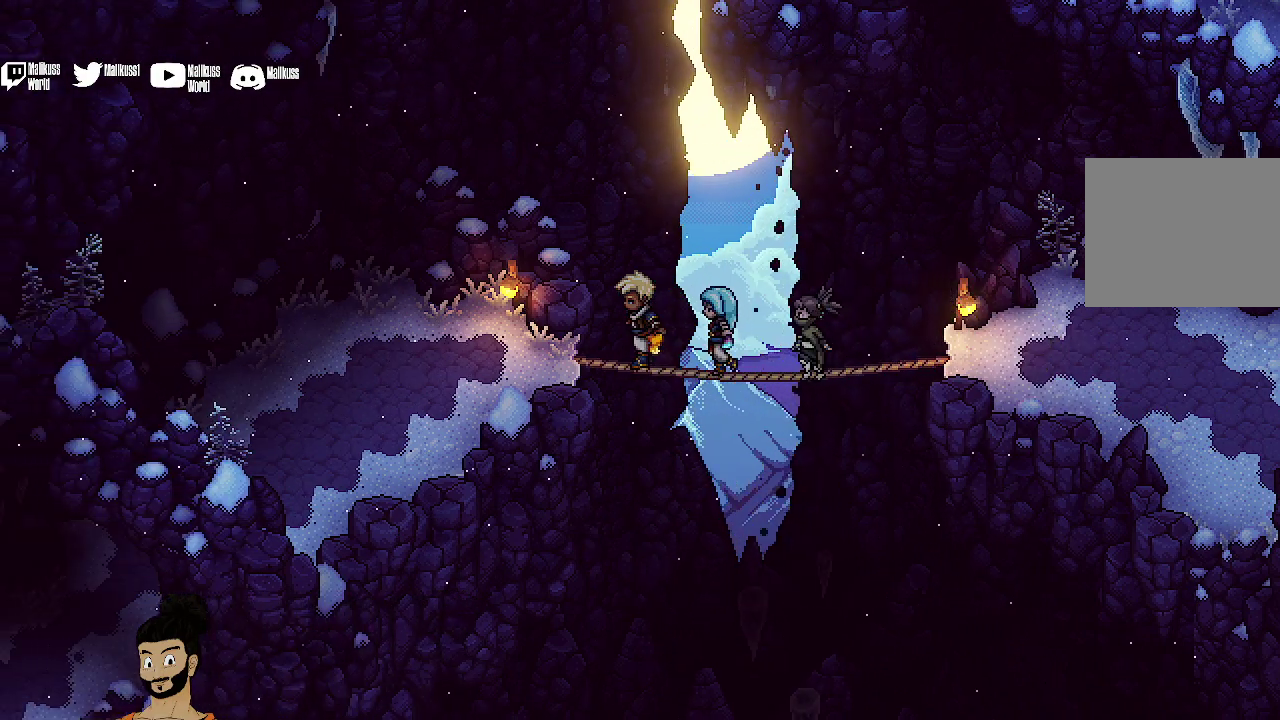
{"dt_ms": 400, "buttons": [], "left_stick": "left", "events": []}
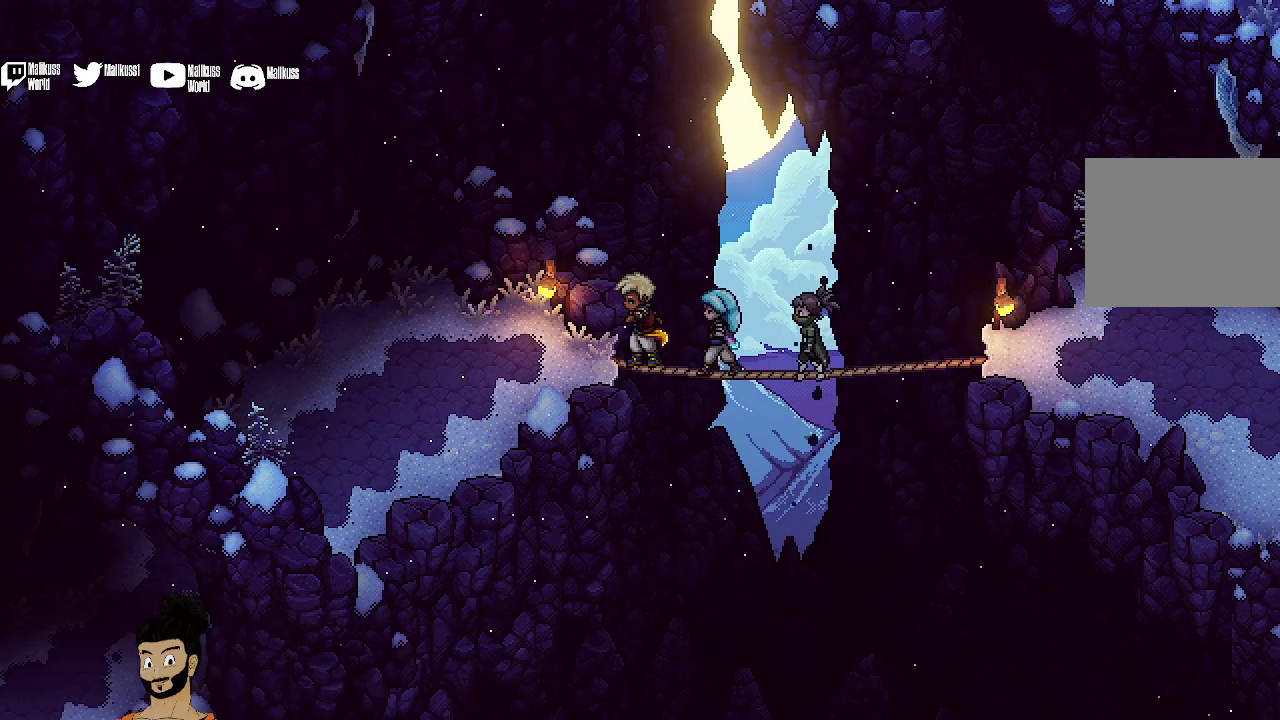
{"dt_ms": 500, "buttons": [], "left_stick": "down-left", "events": [[467, "left_stick", "down-left"]]}
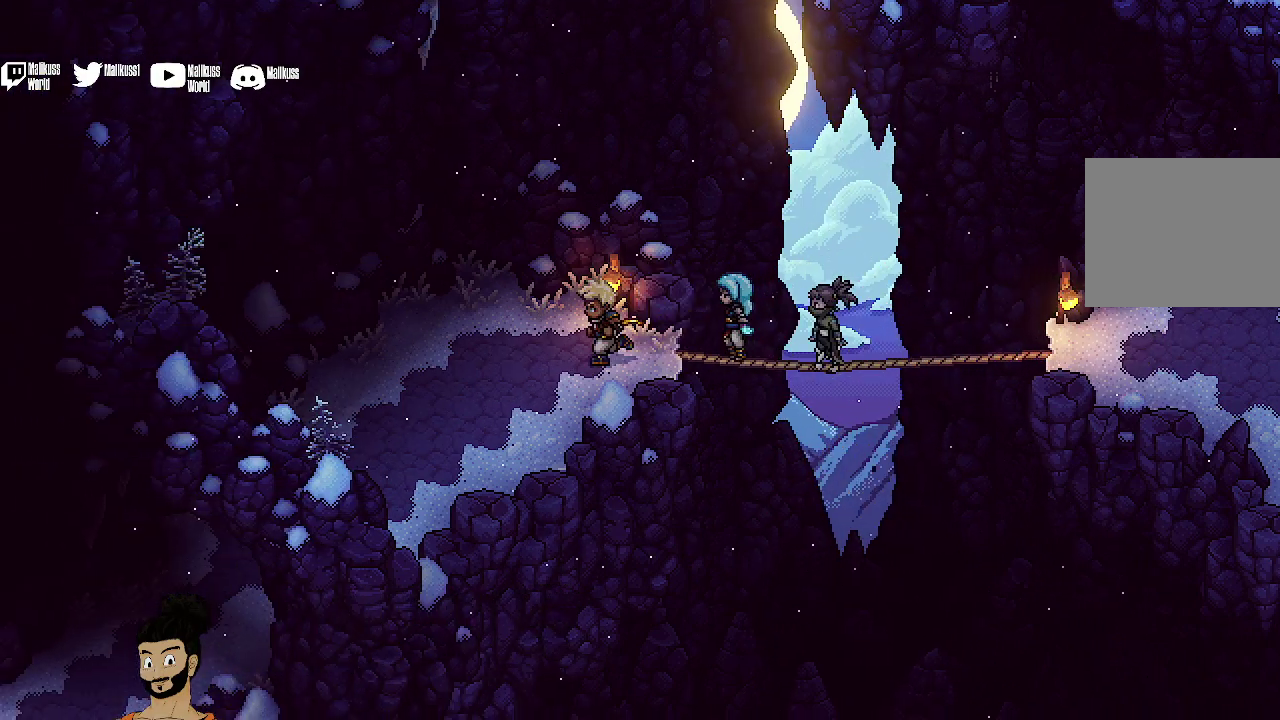
{"dt_ms": 400, "buttons": [], "left_stick": "down-left", "events": []}
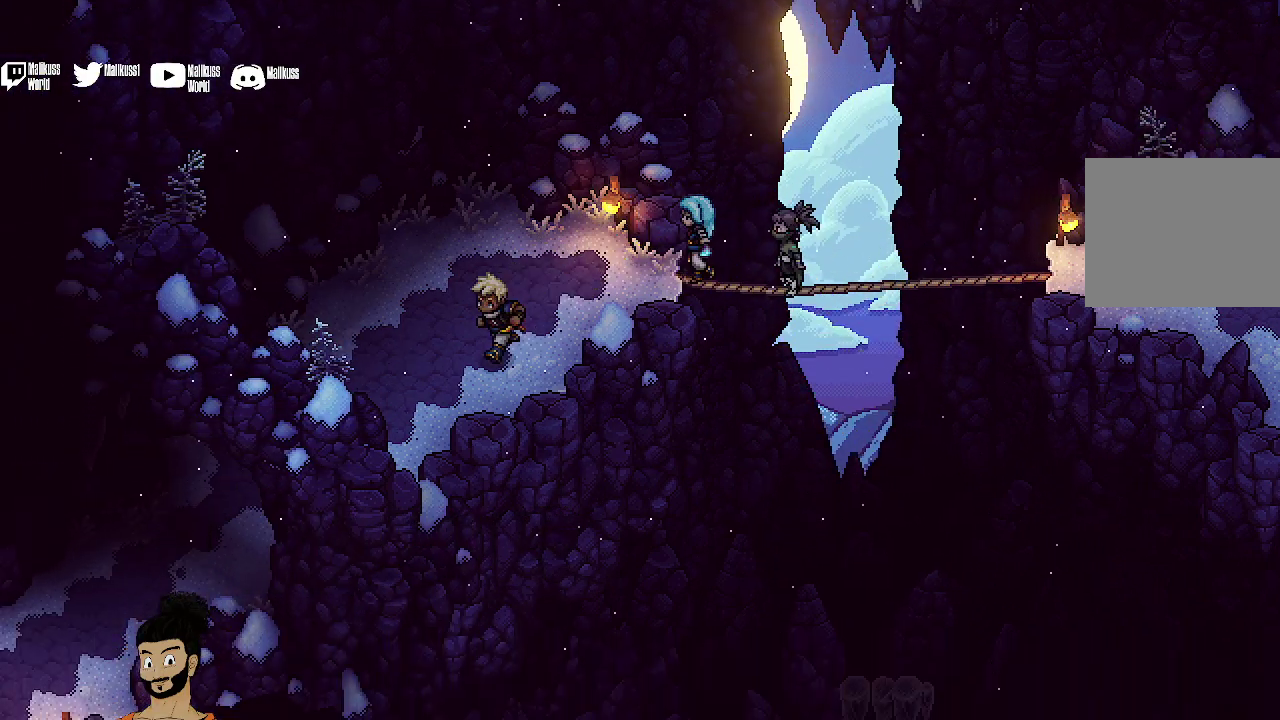
{"dt_ms": 500, "buttons": [], "left_stick": "down-left", "events": []}
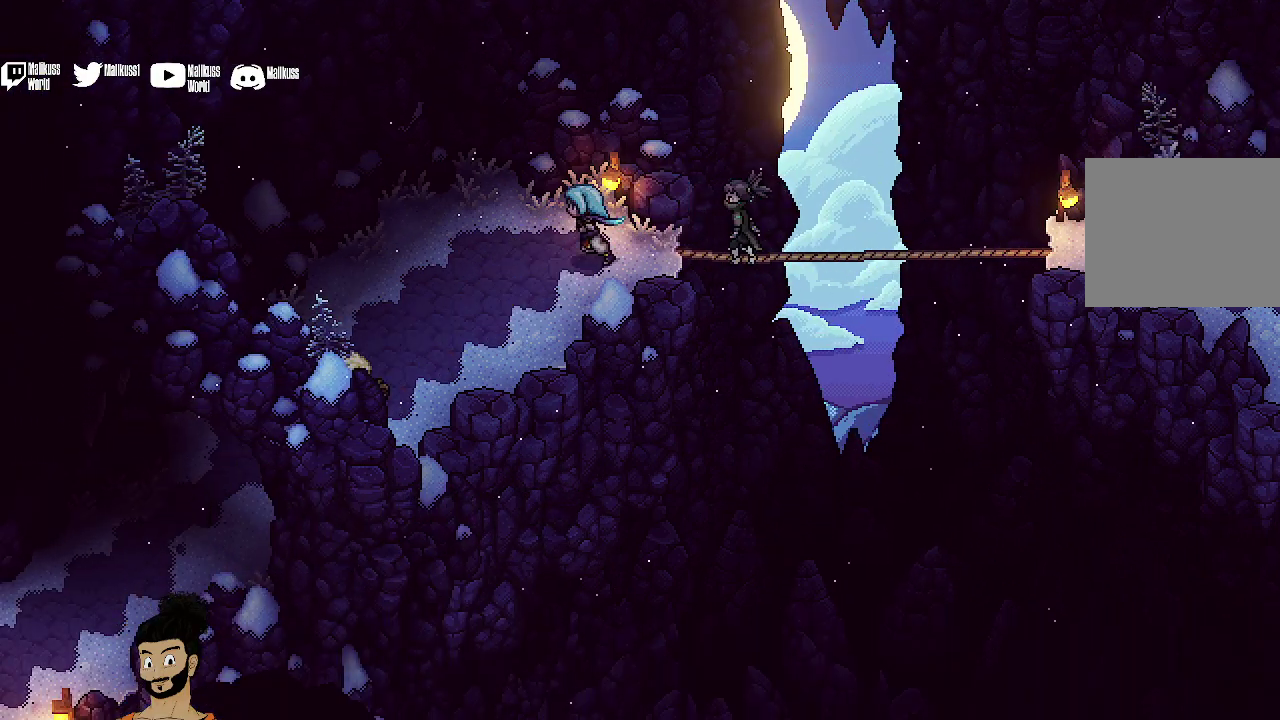
{"dt_ms": 500, "buttons": [], "left_stick": "down-left", "events": []}
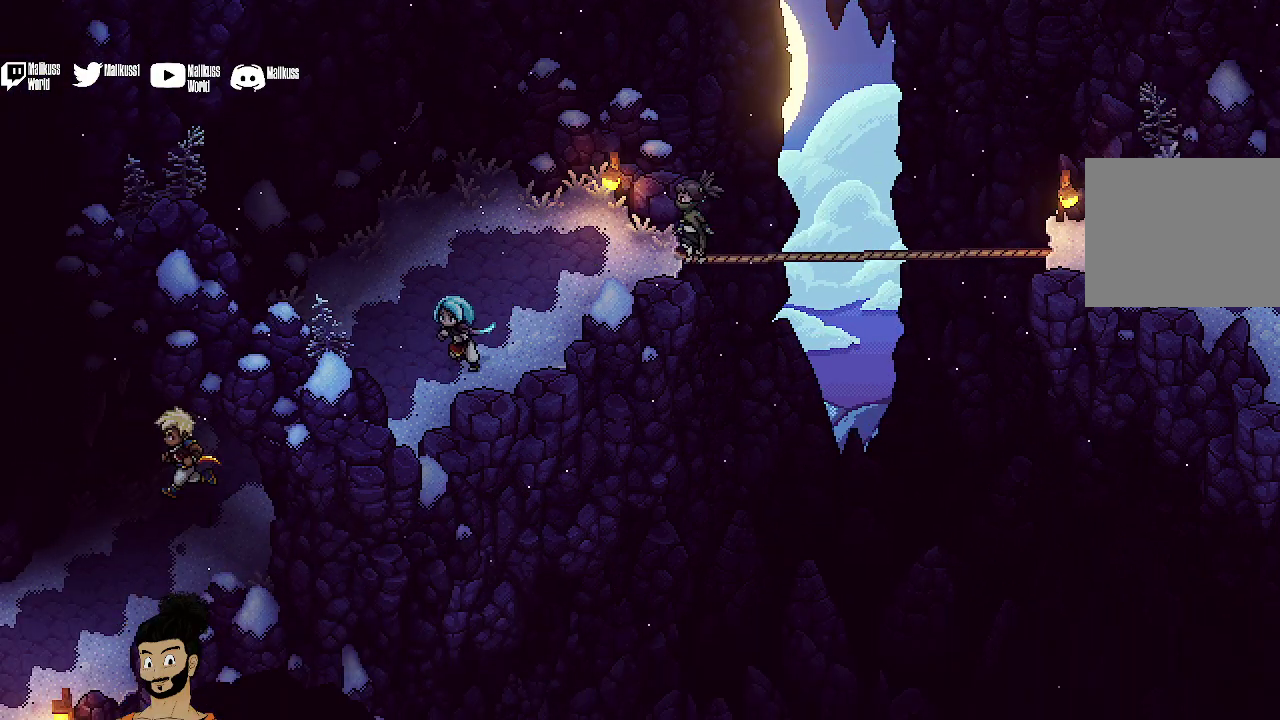
{"dt_ms": 500, "buttons": [], "left_stick": "down-left", "events": []}
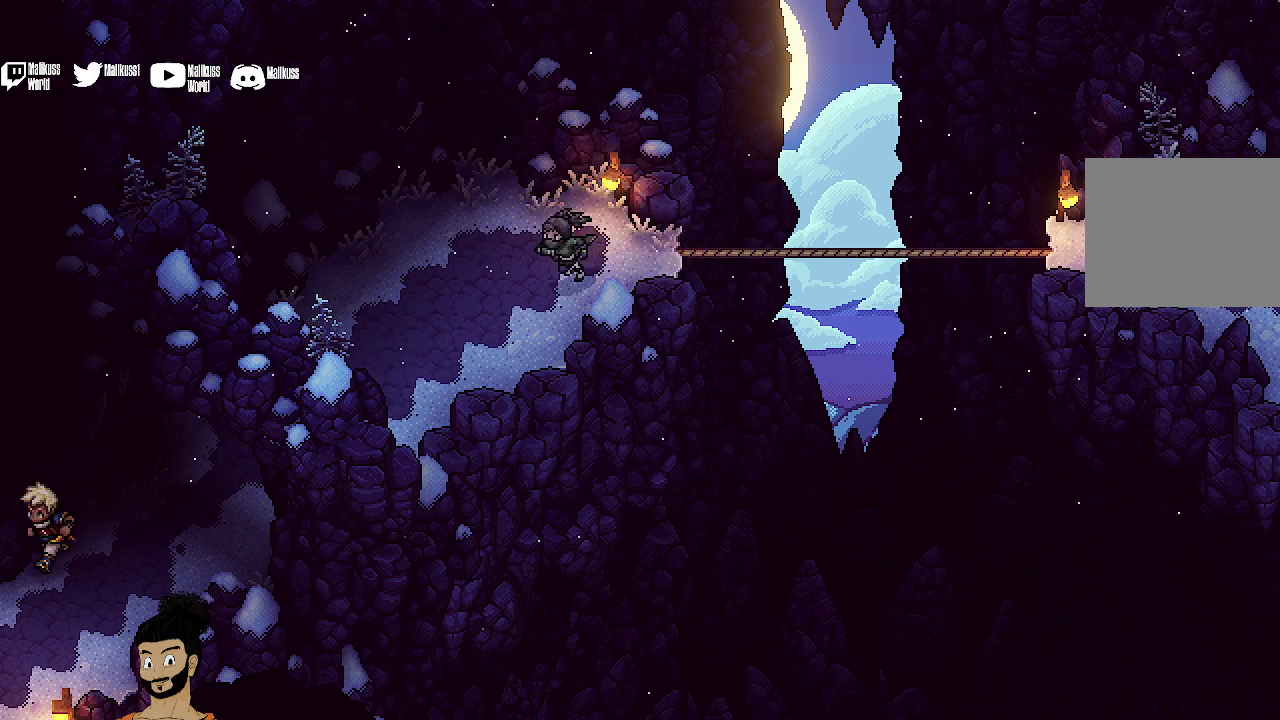
{"dt_ms": 500, "buttons": [], "left_stick": "down-left", "events": []}
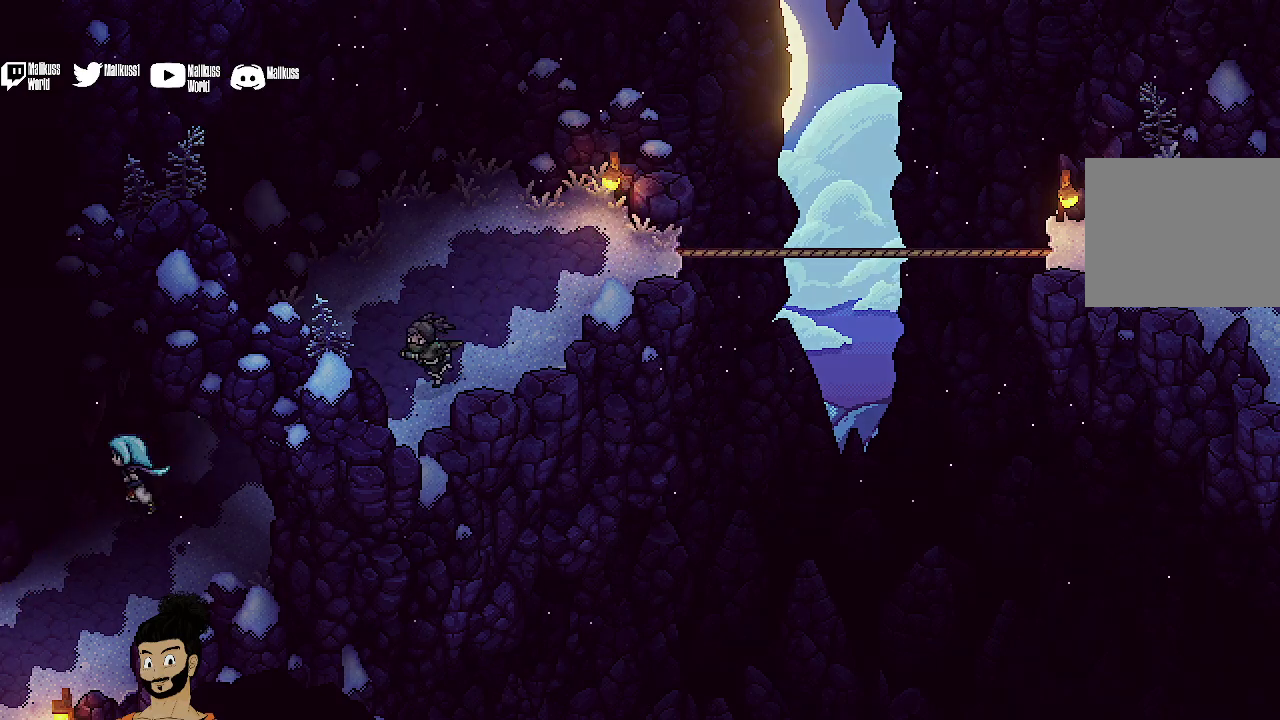
{"dt_ms": 400, "buttons": [], "left_stick": "down-left", "events": []}
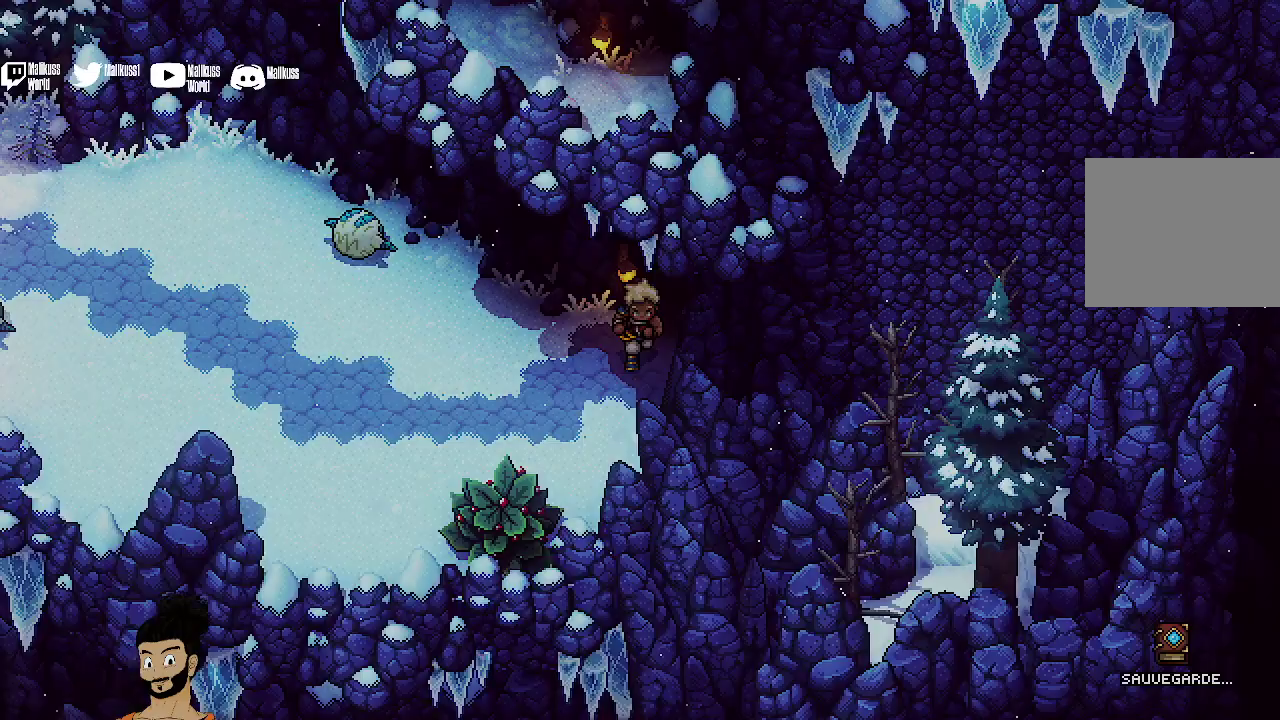
{"dt_ms": 800, "buttons": [], "left_stick": "center", "events": [[100, "left_stick", "down"], [167, "left_stick", "center"], [500, "left_stick", "left"], [633, "left_stick", "center"]]}
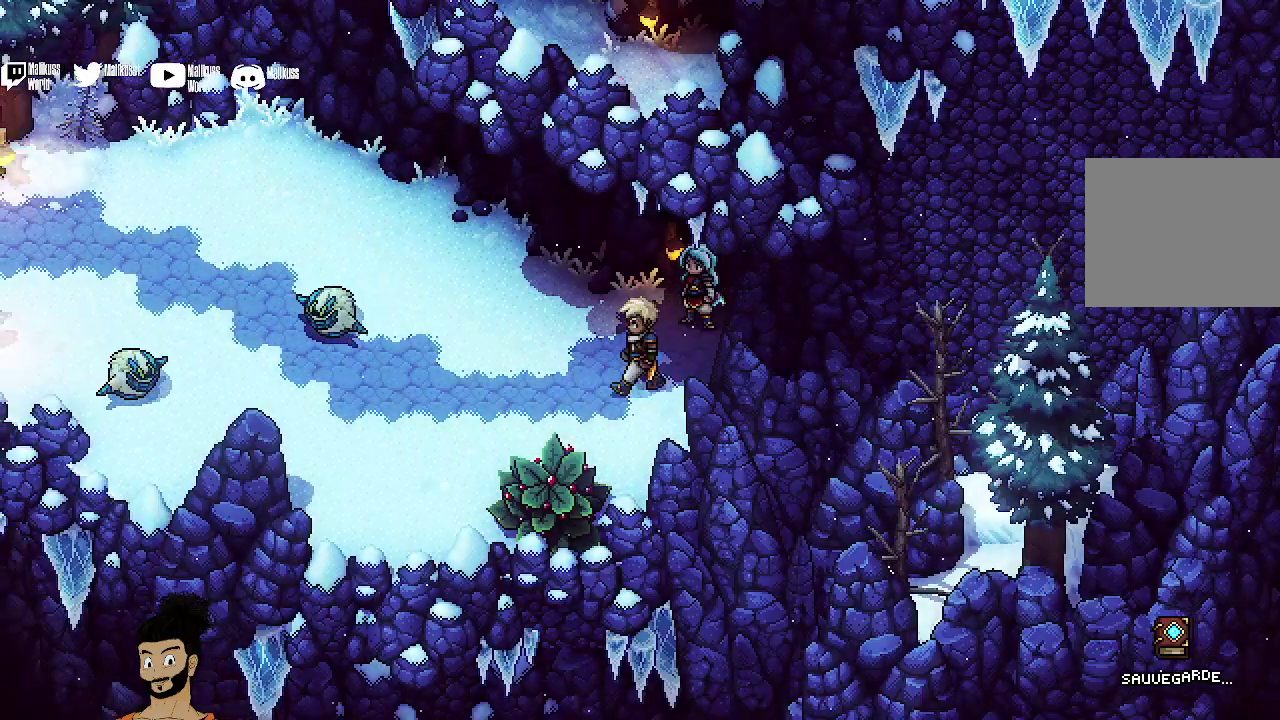
{"dt_ms": 400, "buttons": ["B"], "left_stick": "left", "events": [[33, "left_stick", "left"], [400, "B", "down"]]}
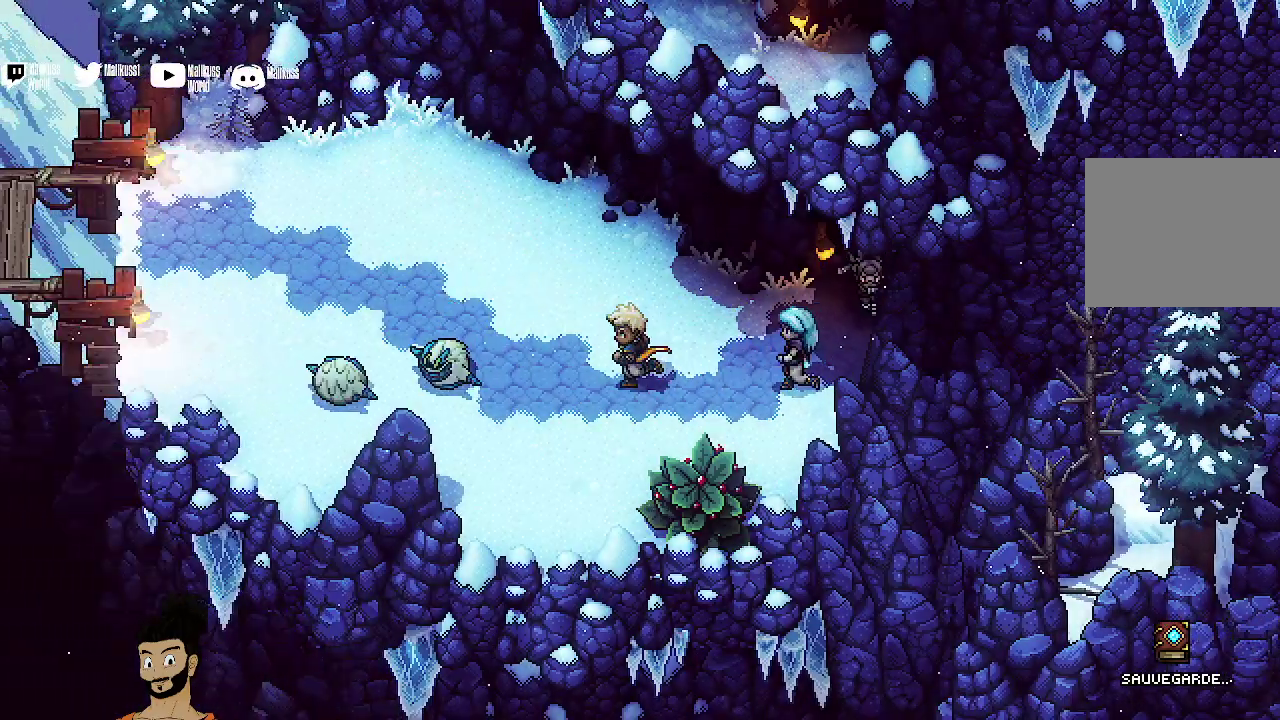
{"dt_ms": 500, "buttons": [], "left_stick": "center", "events": [[167, "B", "up"], [467, "left_stick", "center"]]}